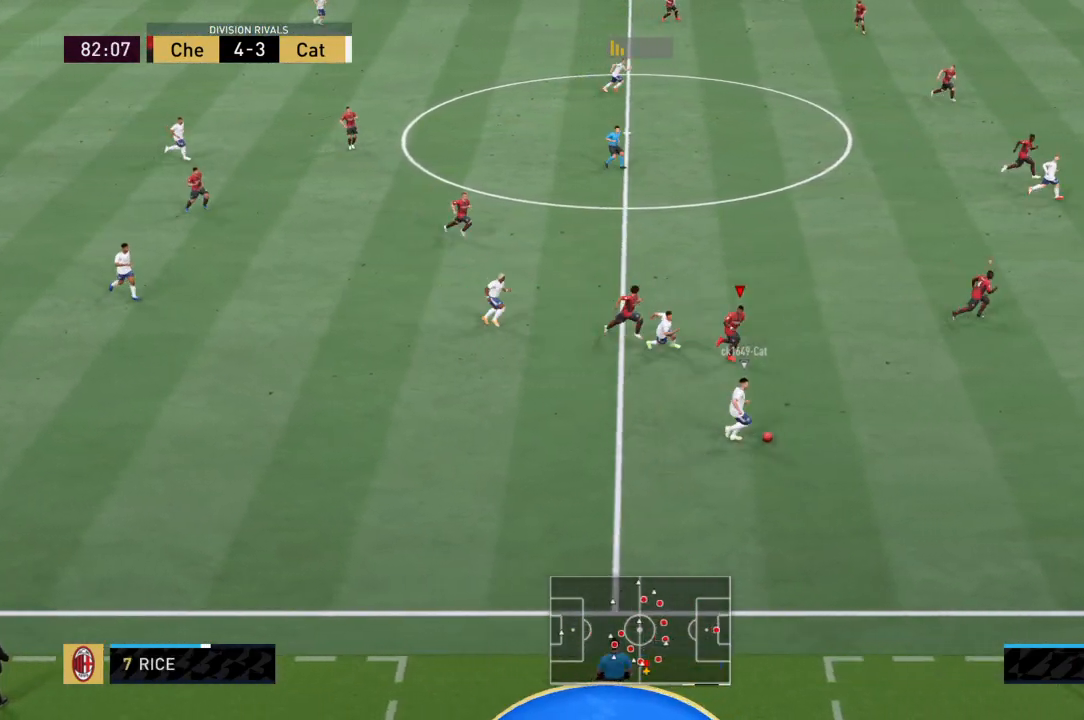
Gameplay with a controller (PlayStation layout); each line is a JSON object with the inputs held at the frame after it. "events" lists button and stick changes between this image and that frame as [ms after this image, input, new state], when the widget could be followed in between. Not read: L3 R3.
{"buttons": ["R2"], "left_stick": "right", "right_stick": "center", "events": []}
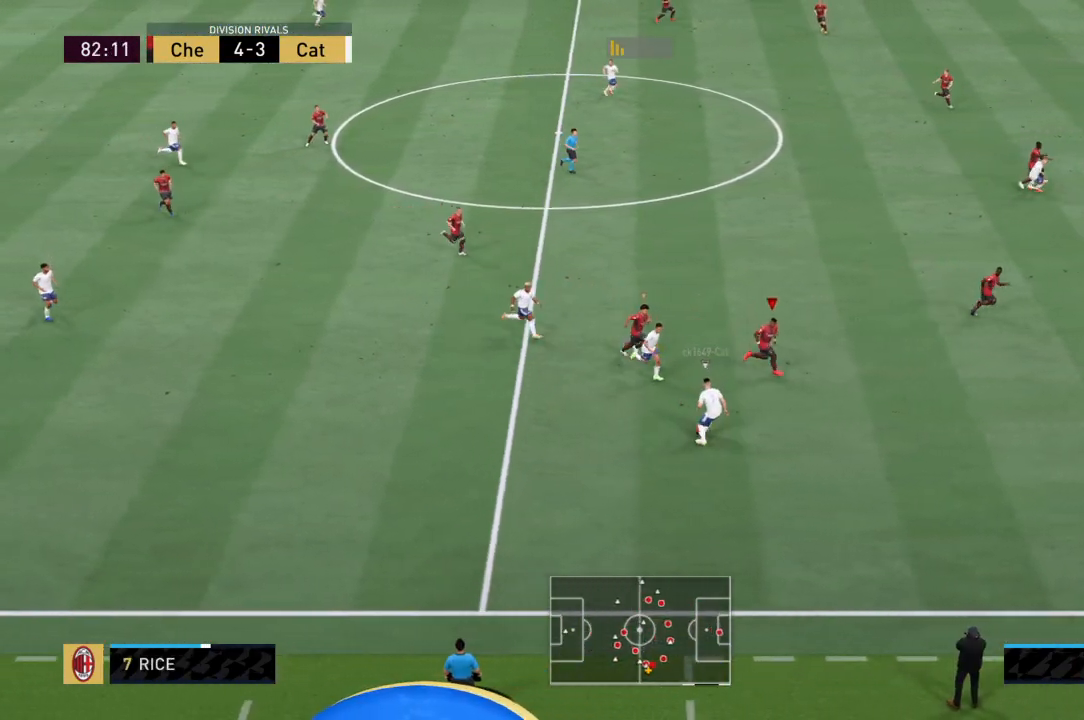
{"buttons": ["R2"], "left_stick": "up", "right_stick": "center", "events": [[134, "left_stick", "up-right"], [267, "L1", "down"], [334, "left_stick", "up"], [467, "L1", "up"]]}
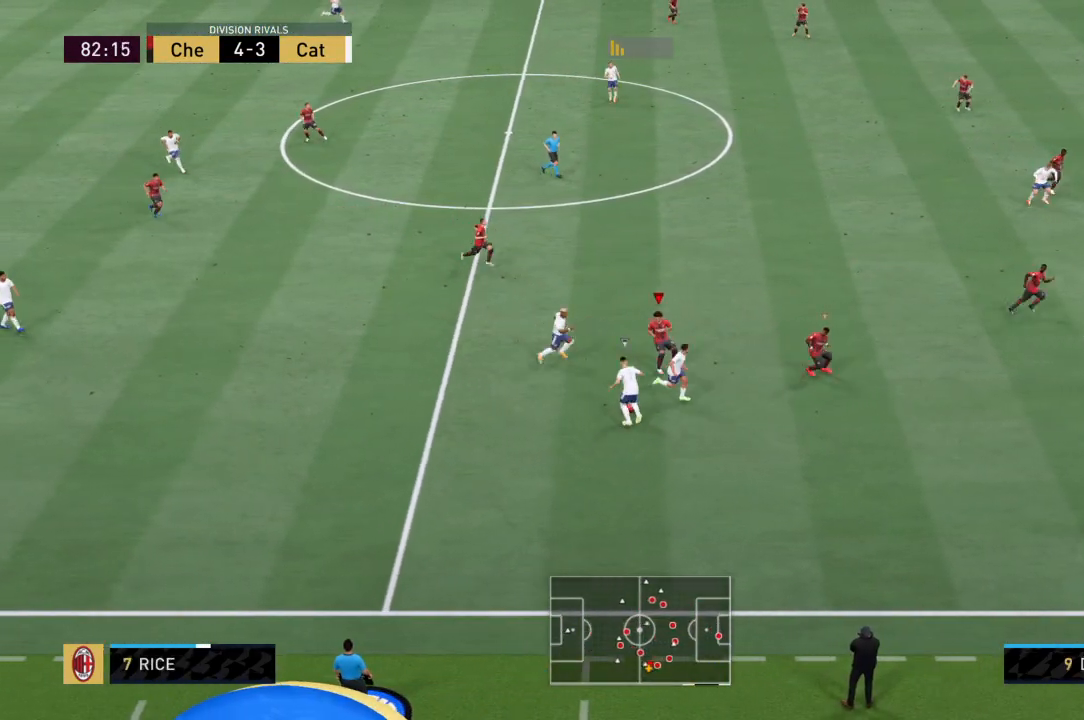
{"buttons": ["R2"], "left_stick": "up-left", "right_stick": "center", "events": [[66, "R2", "up"], [233, "R2", "down"], [500, "left_stick", "up-left"]]}
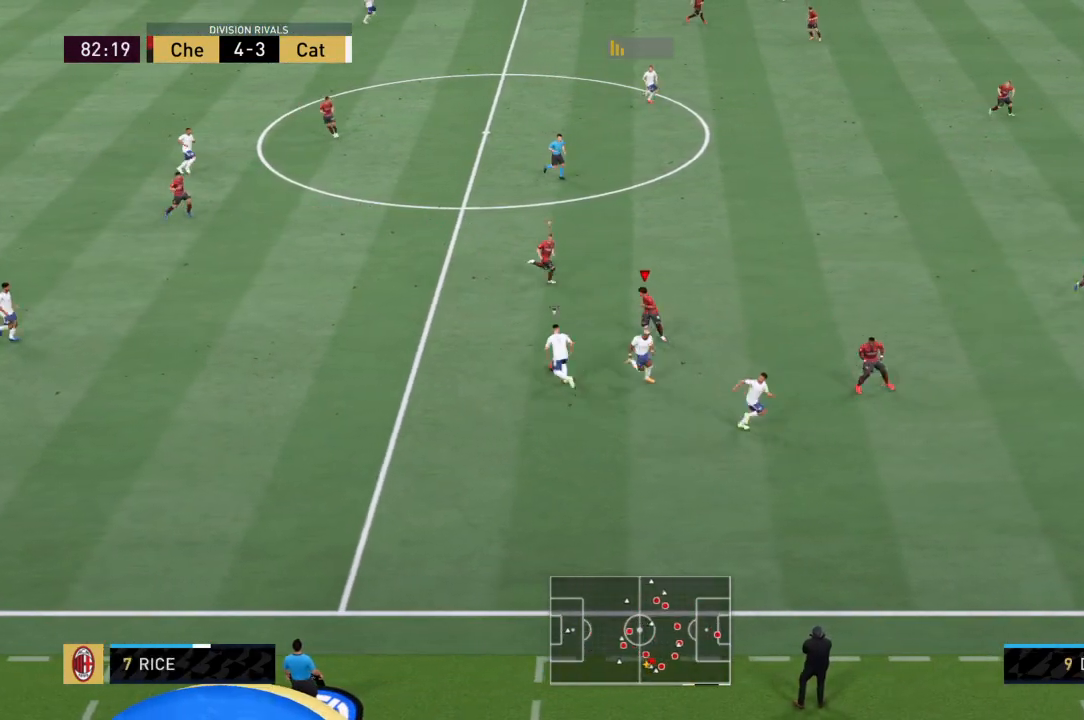
{"buttons": ["CROSS", "R2"], "left_stick": "up-left", "right_stick": "center", "events": [[267, "CROSS", "down"], [334, "L1", "down"], [467, "L1", "up"]]}
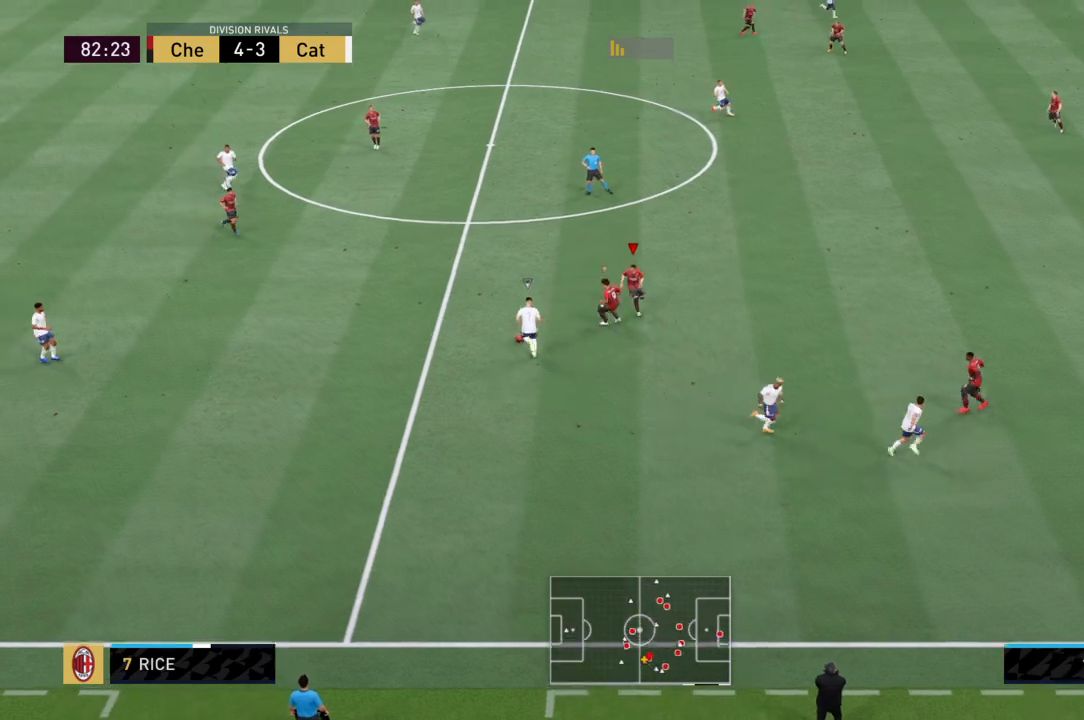
{"buttons": ["R2"], "left_stick": "up-left", "right_stick": "center", "events": [[267, "CROSS", "up"]]}
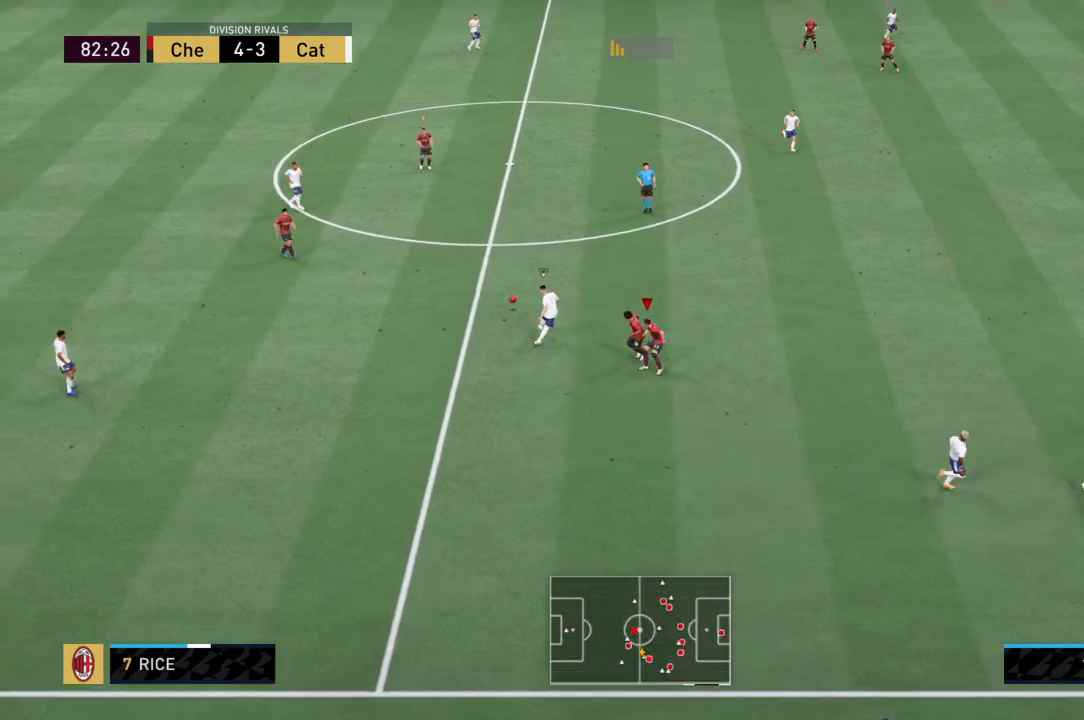
{"buttons": ["L1", "R2"], "left_stick": "up", "right_stick": "center", "events": [[100, "left_stick", "up"], [501, "L1", "down"]]}
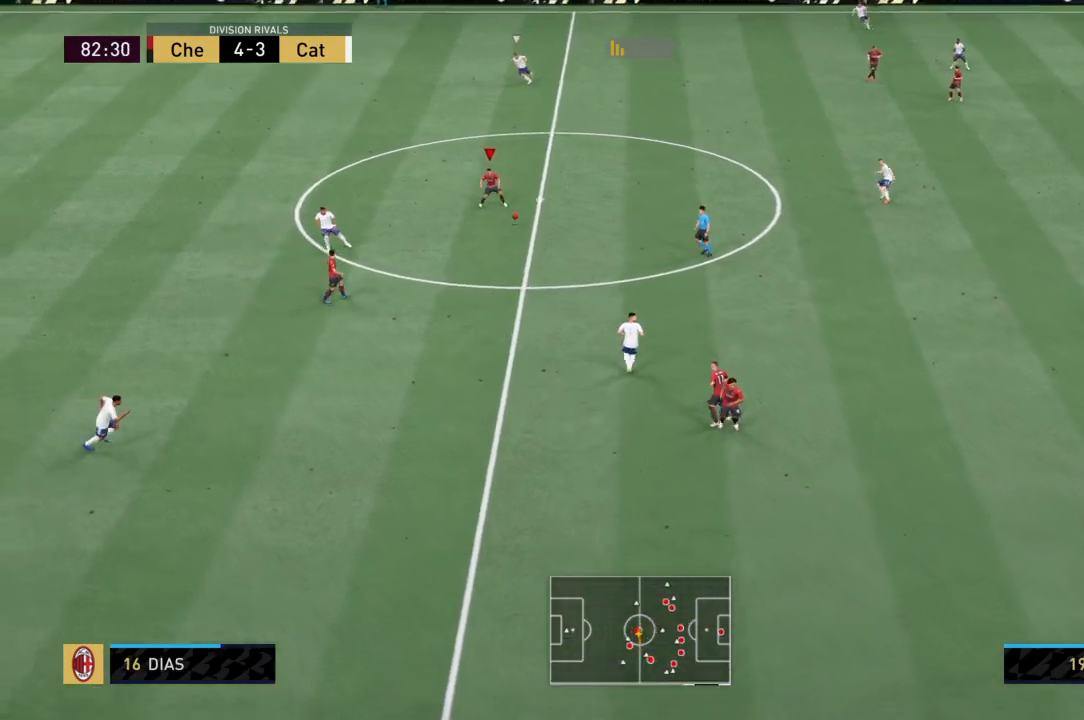
{"buttons": [], "left_stick": "left", "right_stick": "center", "events": [[167, "L1", "up"], [167, "left_stick", "left"], [433, "R2", "up"]]}
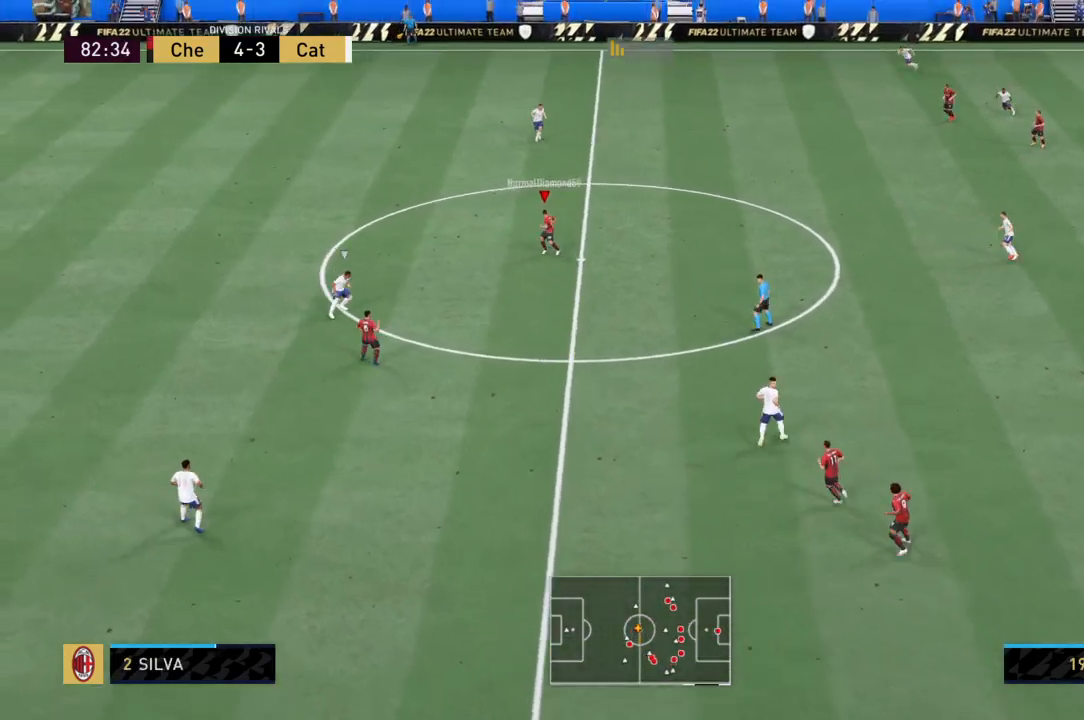
{"buttons": ["R2"], "left_stick": "left", "right_stick": "center", "events": [[334, "R2", "down"]]}
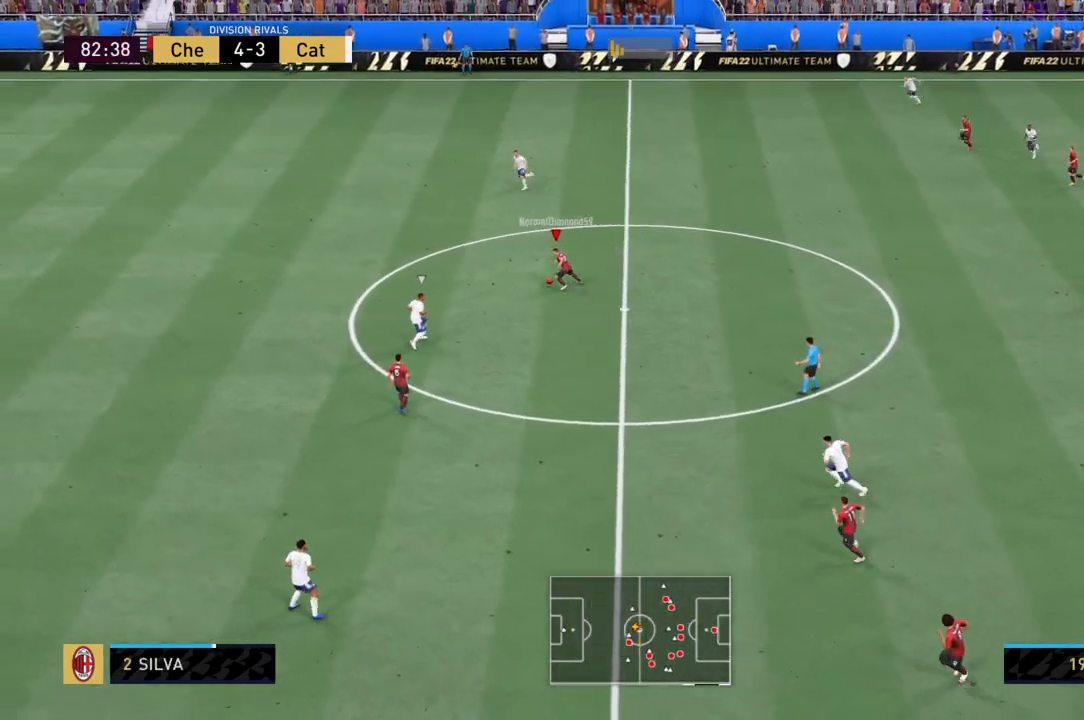
{"buttons": ["L2"], "left_stick": "down-right", "right_stick": "down", "events": [[200, "R2", "up"], [267, "left_stick", "down-right"], [333, "L2", "down"], [333, "right_stick", "down"]]}
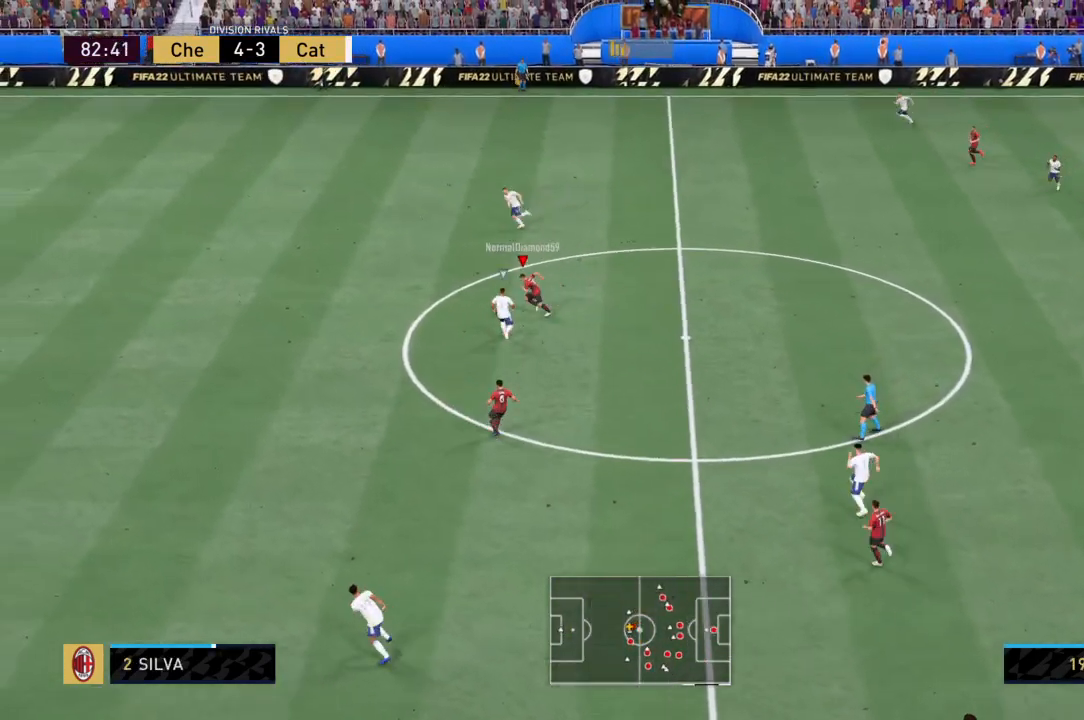
{"buttons": ["L2"], "left_stick": "left", "right_stick": "down-left", "events": [[167, "left_stick", "right"], [300, "right_stick", "down-left"], [334, "left_stick", "left"]]}
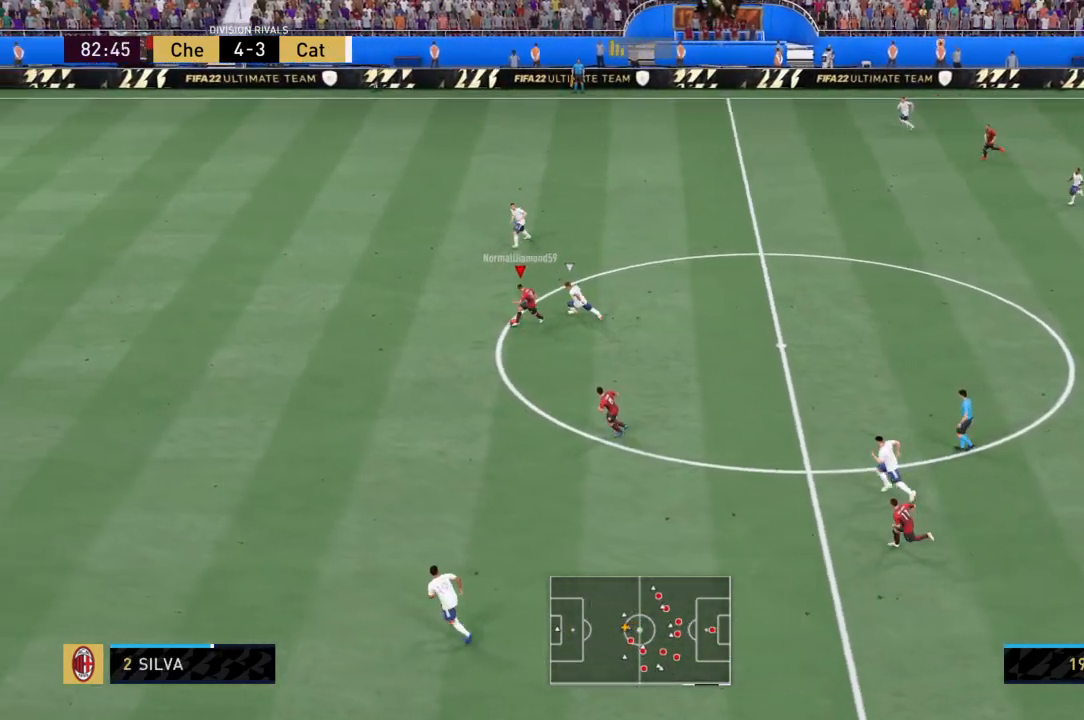
{"buttons": ["R2"], "left_stick": "left", "right_stick": "center", "events": [[367, "right_stick", "center"], [467, "R2", "down"], [500, "L2", "up"]]}
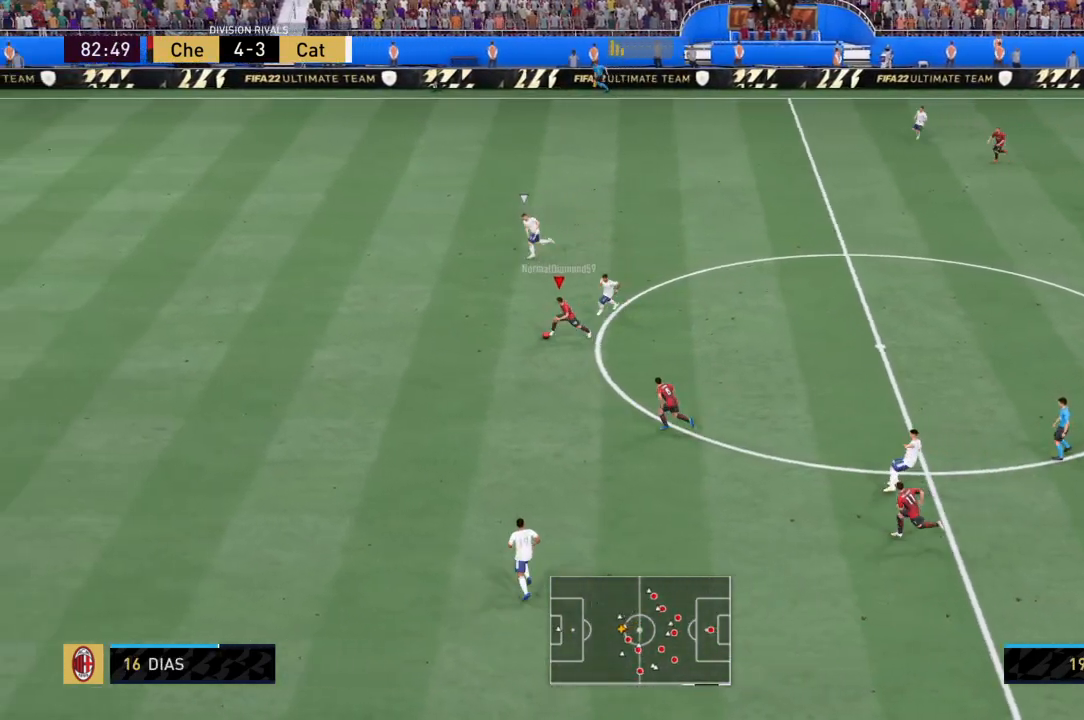
{"buttons": ["R2"], "left_stick": "left", "right_stick": "center", "events": []}
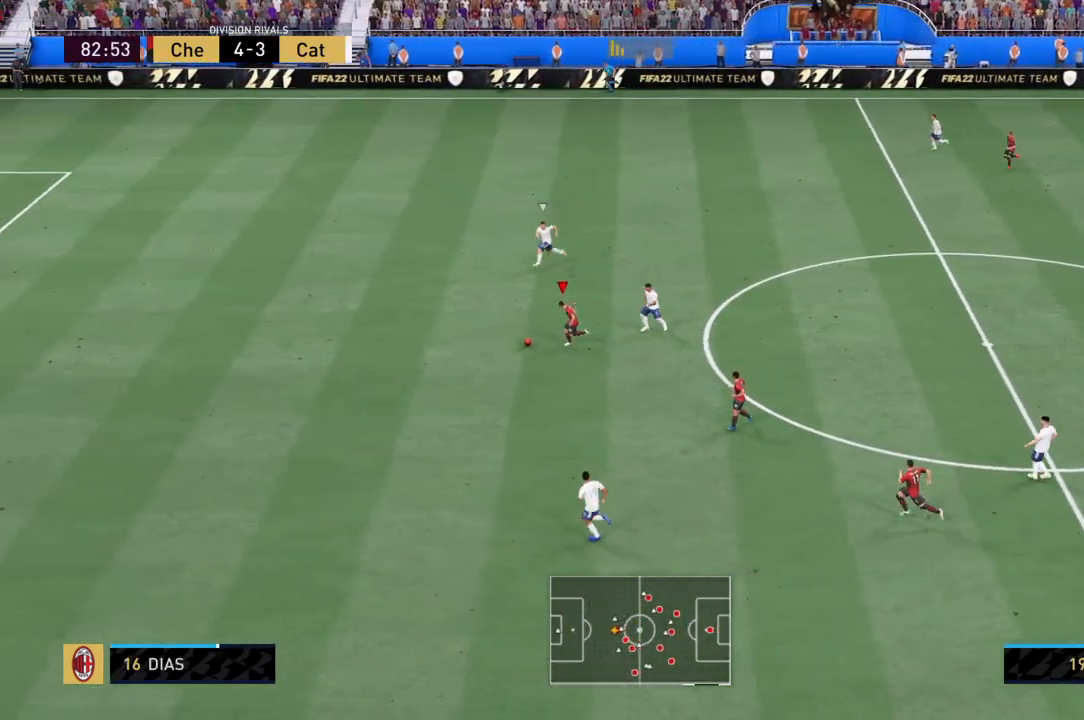
{"buttons": ["R2"], "left_stick": "left", "right_stick": "center"}
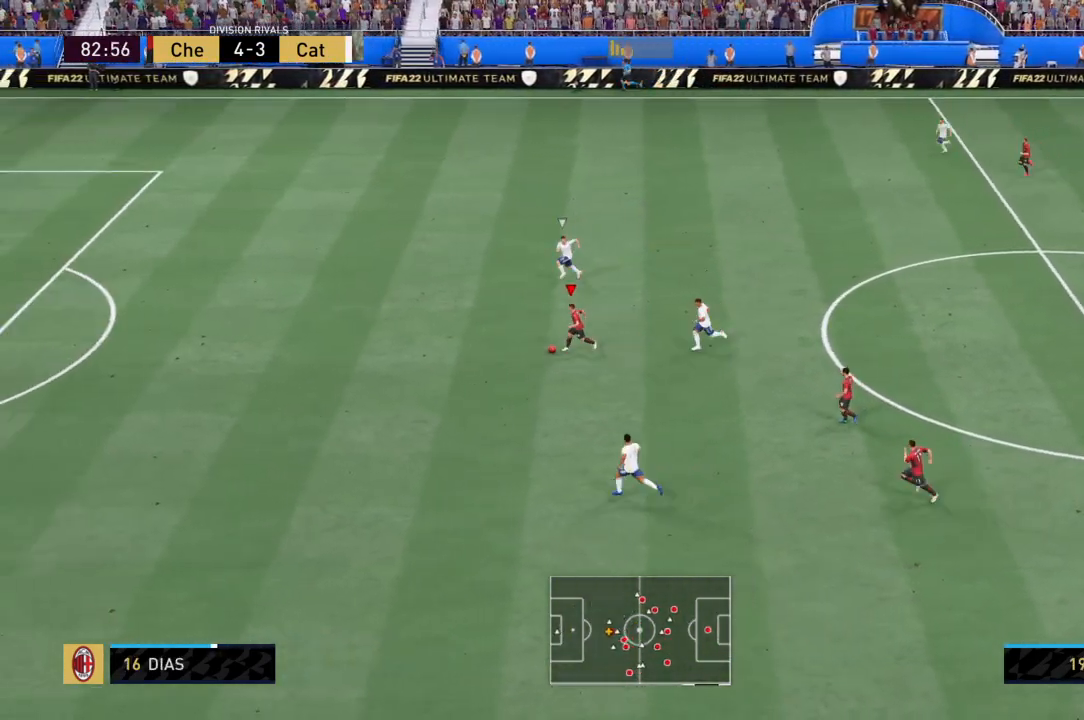
{"buttons": [], "left_stick": "left", "right_stick": "center", "events": [[467, "R2", "up"]]}
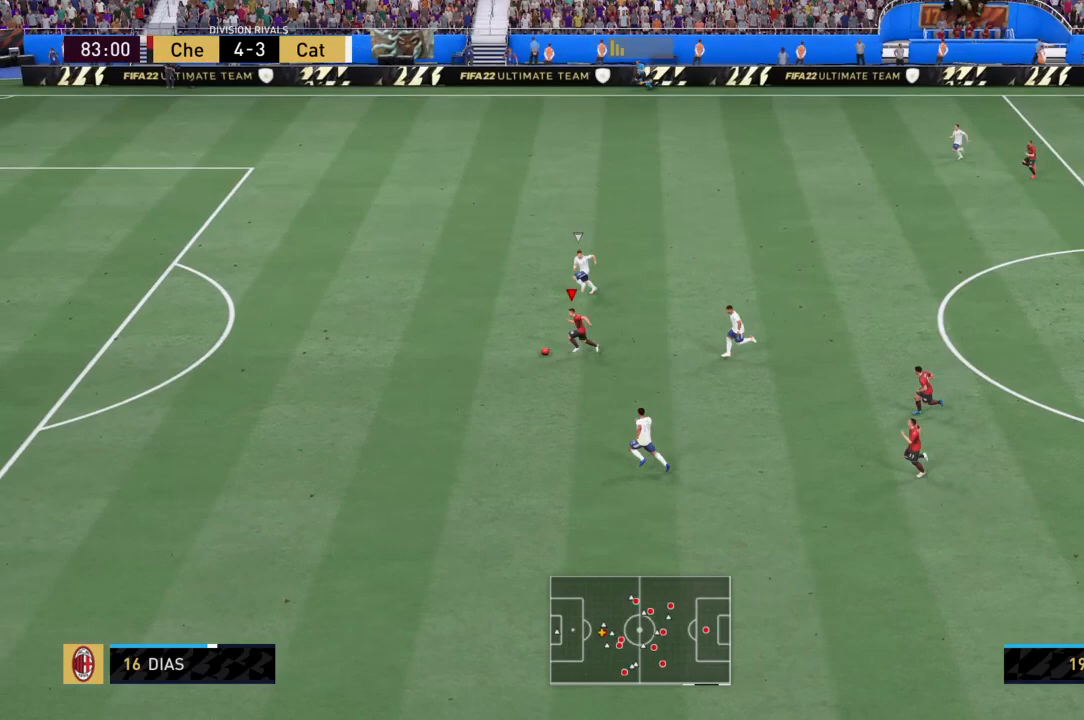
{"buttons": [], "left_stick": "left", "right_stick": "center", "events": []}
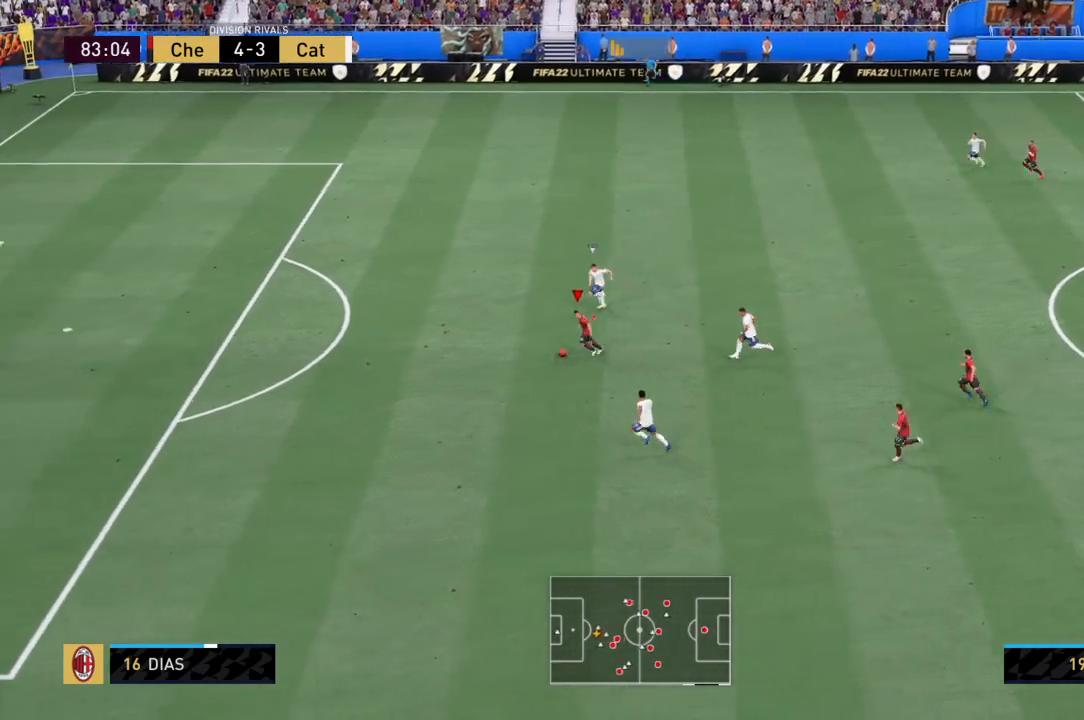
{"buttons": [], "left_stick": "left", "right_stick": "center", "events": []}
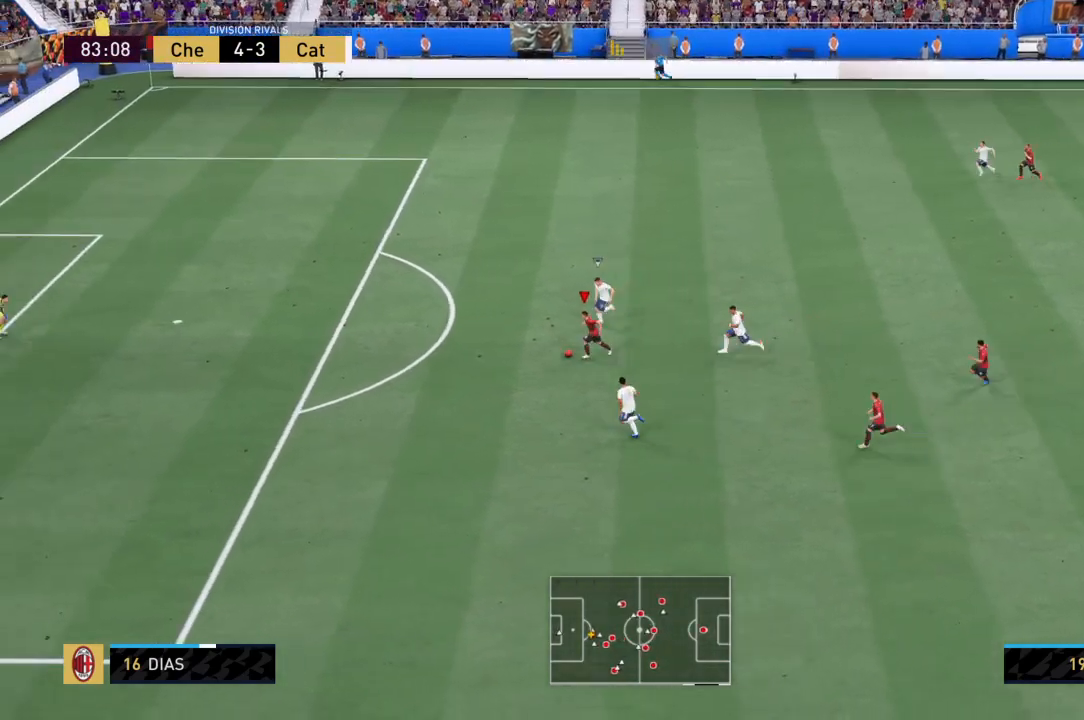
{"buttons": [], "left_stick": "center", "right_stick": "up-right", "events": [[66, "right_stick", "right"], [100, "left_stick", "center"], [200, "right_stick", "center"], [500, "right_stick", "up-right"]]}
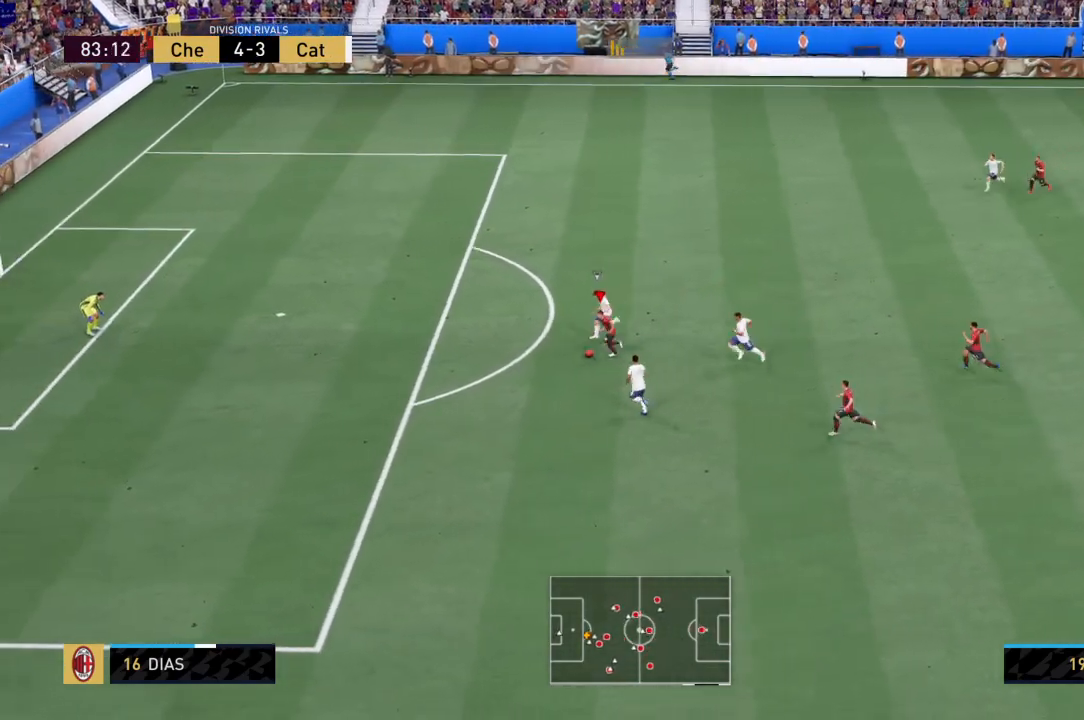
{"buttons": [], "left_stick": "center", "right_stick": "up", "events": [[34, "right_stick", "center"], [434, "right_stick", "up"]]}
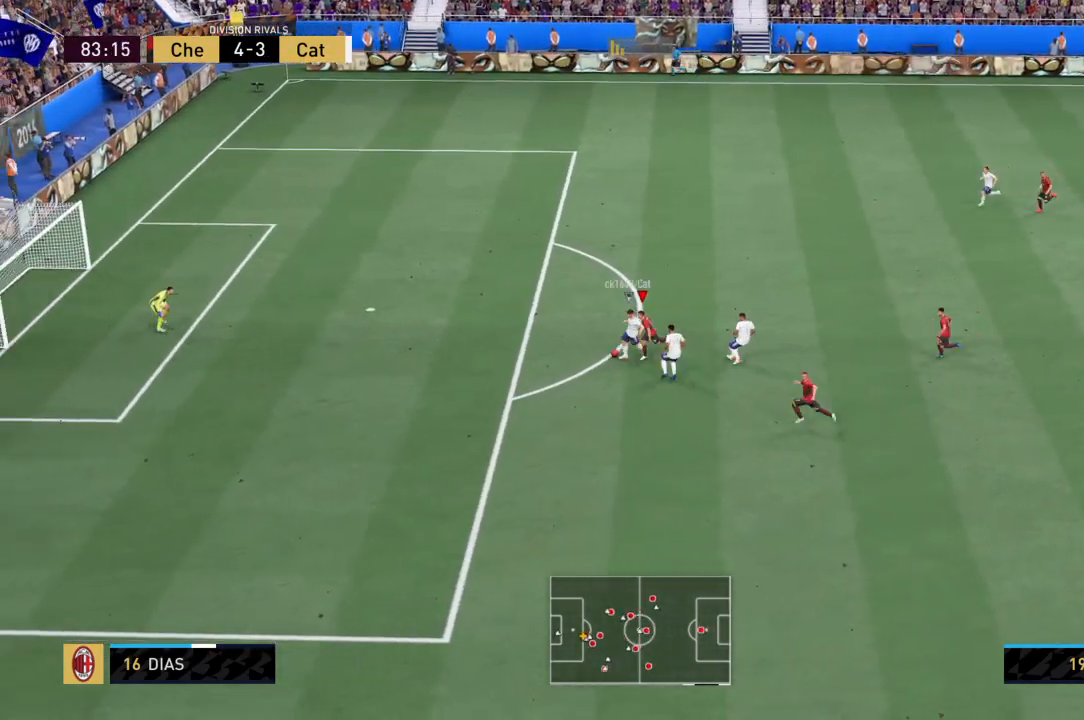
{"buttons": ["R2"], "left_stick": "left", "right_stick": "center", "events": [[100, "right_stick", "center"], [200, "left_stick", "up-left"], [300, "R2", "down"], [333, "left_stick", "left"]]}
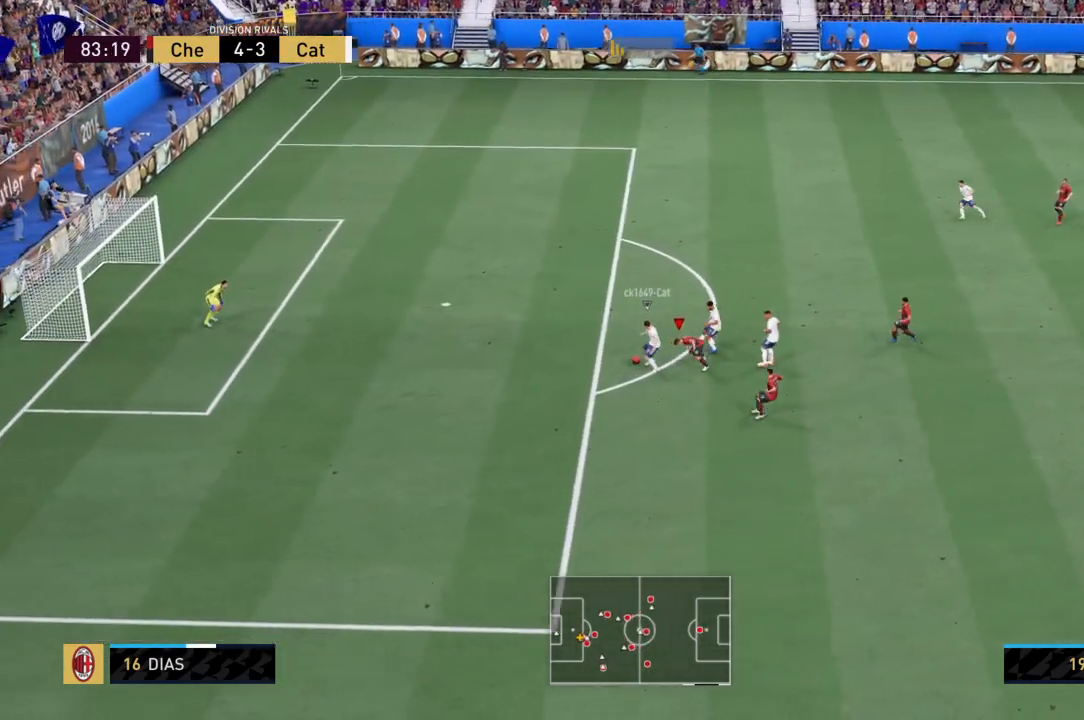
{"buttons": ["R2"], "left_stick": "up-left", "right_stick": "center", "events": [[200, "left_stick", "up-left"]]}
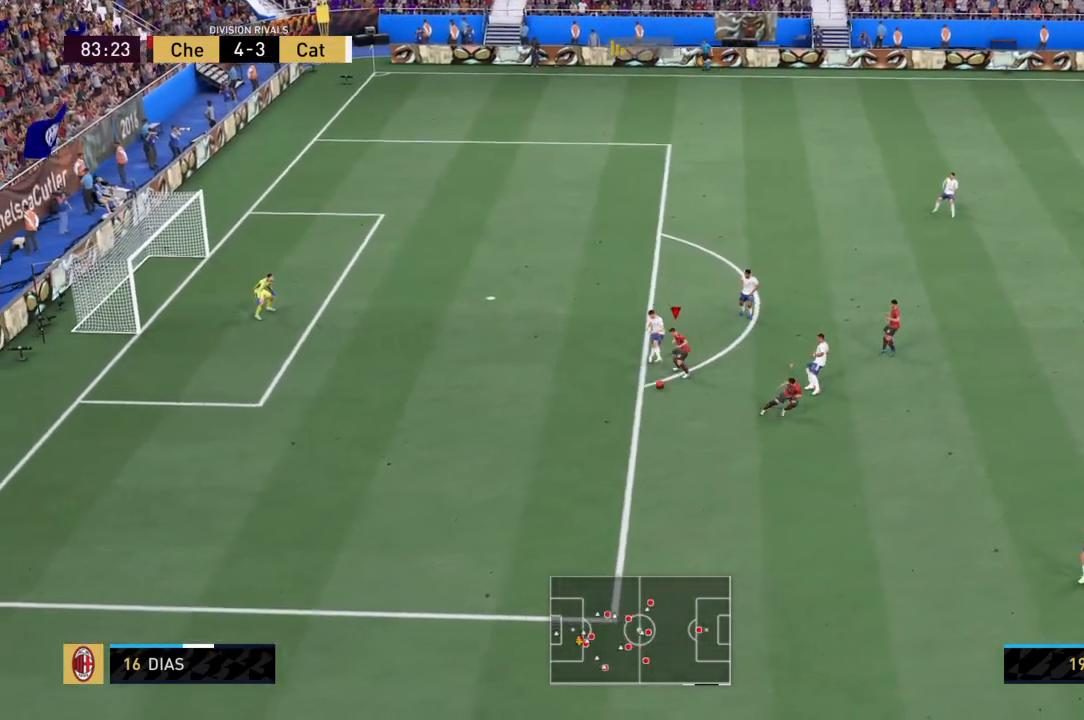
{"buttons": ["R2"], "left_stick": "left", "right_stick": "center", "events": [[500, "left_stick", "left"]]}
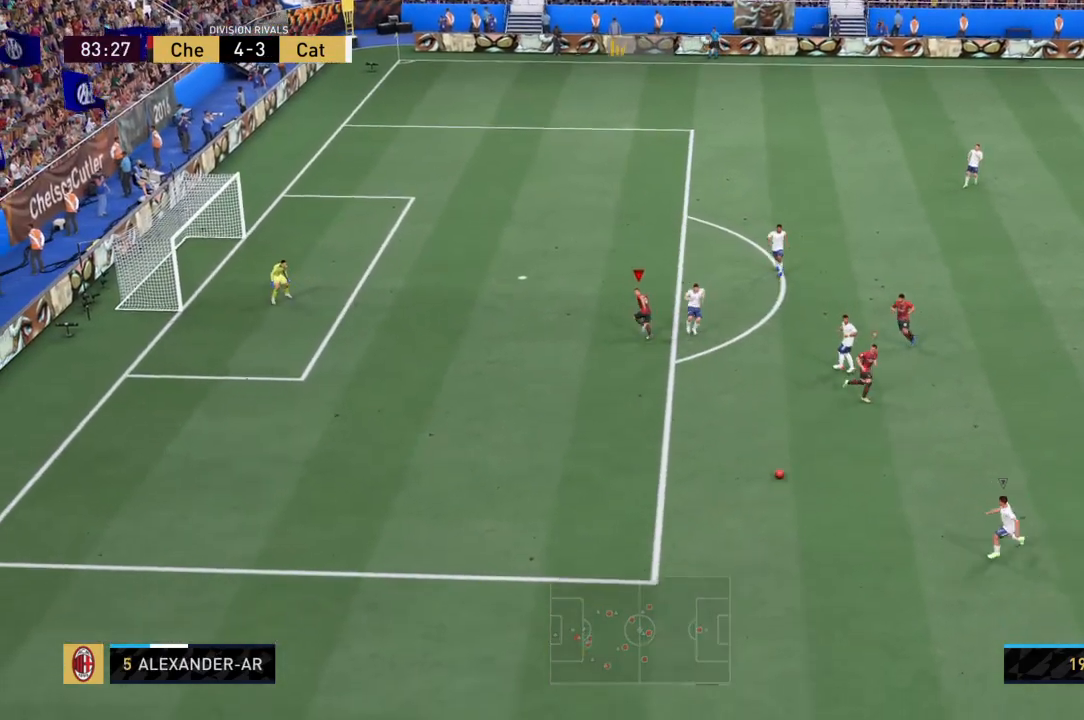
{"buttons": ["CROSS", "R2"], "left_stick": "center", "right_stick": "center", "events": [[134, "left_stick", "down"], [167, "L1", "down"], [267, "L1", "up"], [300, "CROSS", "down"], [401, "left_stick", "center"]]}
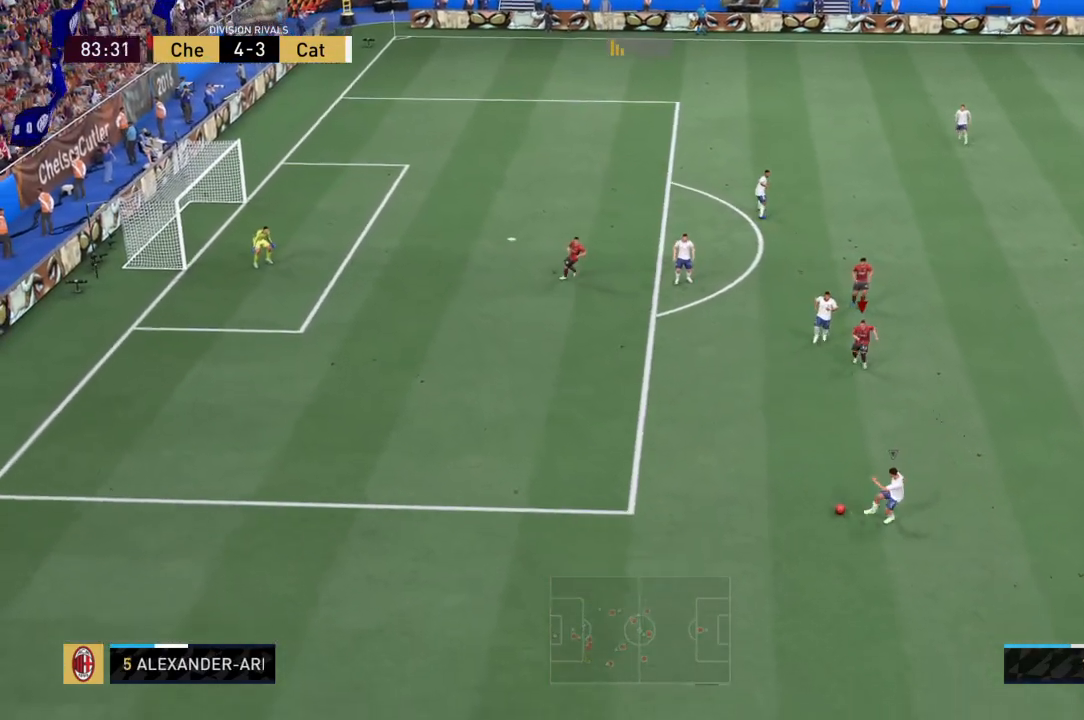
{"buttons": ["CROSS", "R2"], "left_stick": "left", "right_stick": "center", "events": [[100, "left_stick", "left"]]}
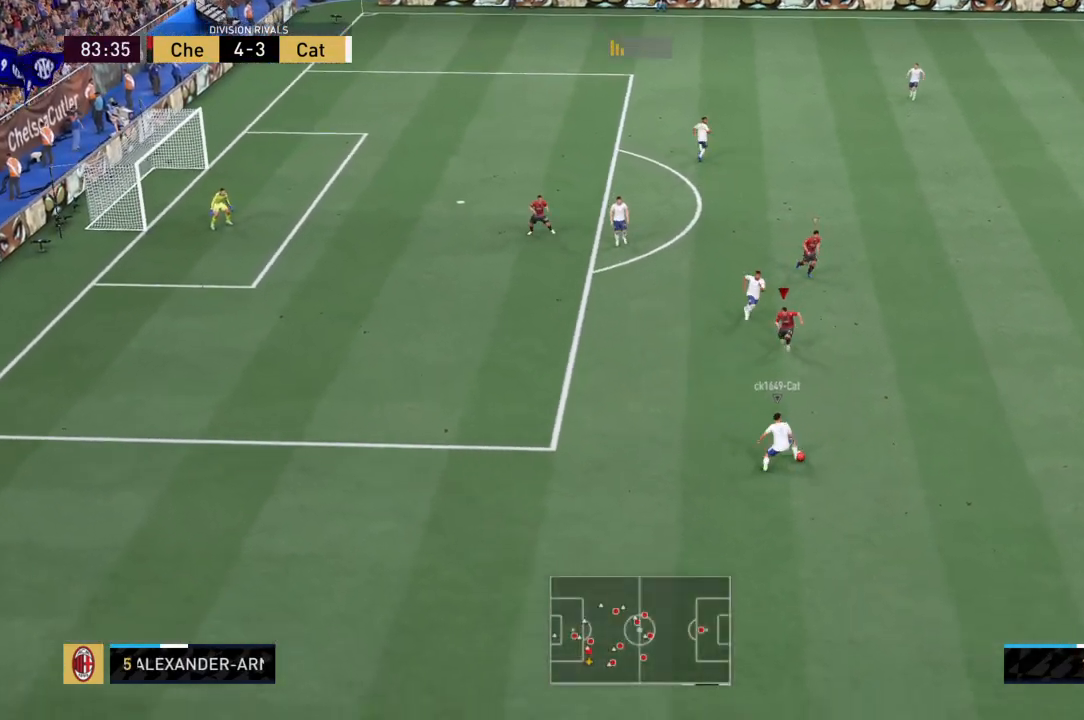
{"buttons": ["R2"], "left_stick": "up-left", "right_stick": "center", "events": [[34, "left_stick", "up-left"], [200, "L1", "down"], [267, "CROSS", "up"], [334, "R2", "up"], [401, "L1", "up"], [467, "R2", "down"]]}
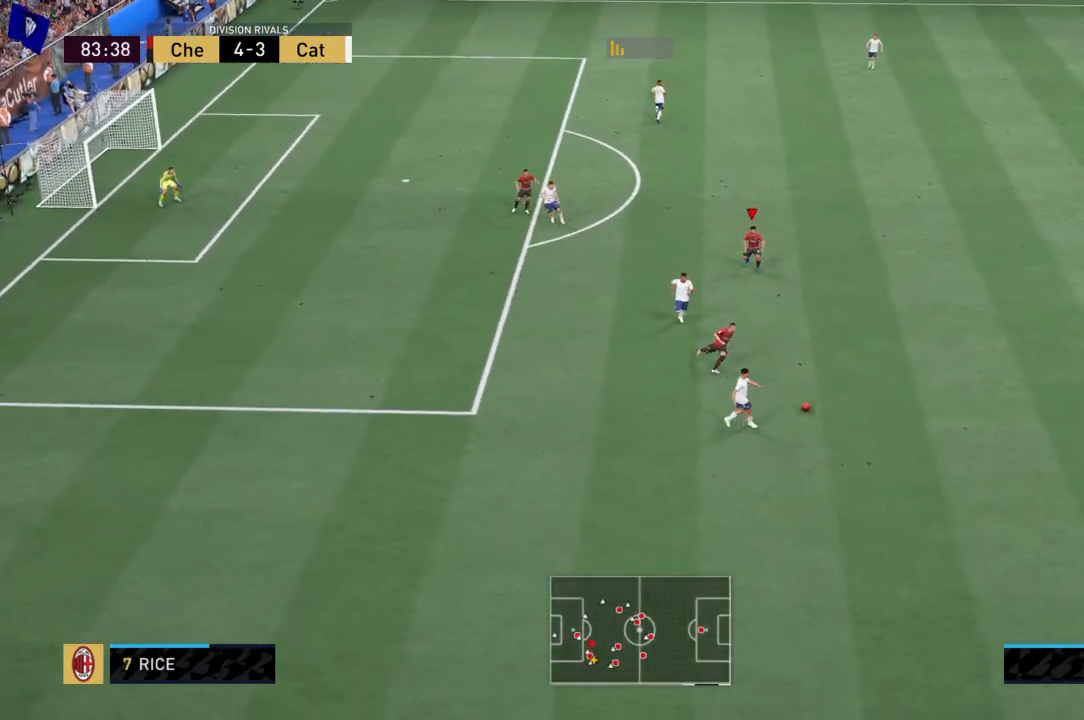
{"buttons": ["CROSS", "L1", "R2"], "left_stick": "left", "right_stick": "center", "events": [[267, "left_stick", "center"], [400, "L1", "down"], [400, "left_stick", "left"], [467, "CROSS", "down"]]}
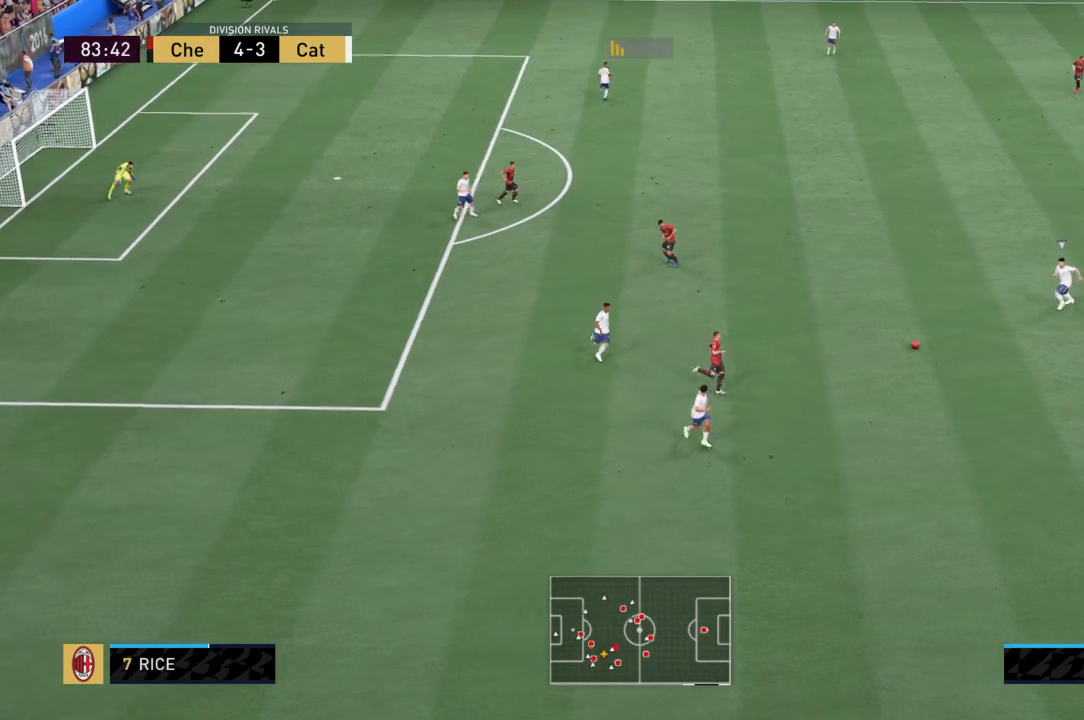
{"buttons": ["SQUARE", "R2"], "left_stick": "up-left", "right_stick": "center", "events": [[100, "L1", "up"], [234, "CROSS", "up"], [234, "left_stick", "up-left"], [267, "SQUARE", "down"]]}